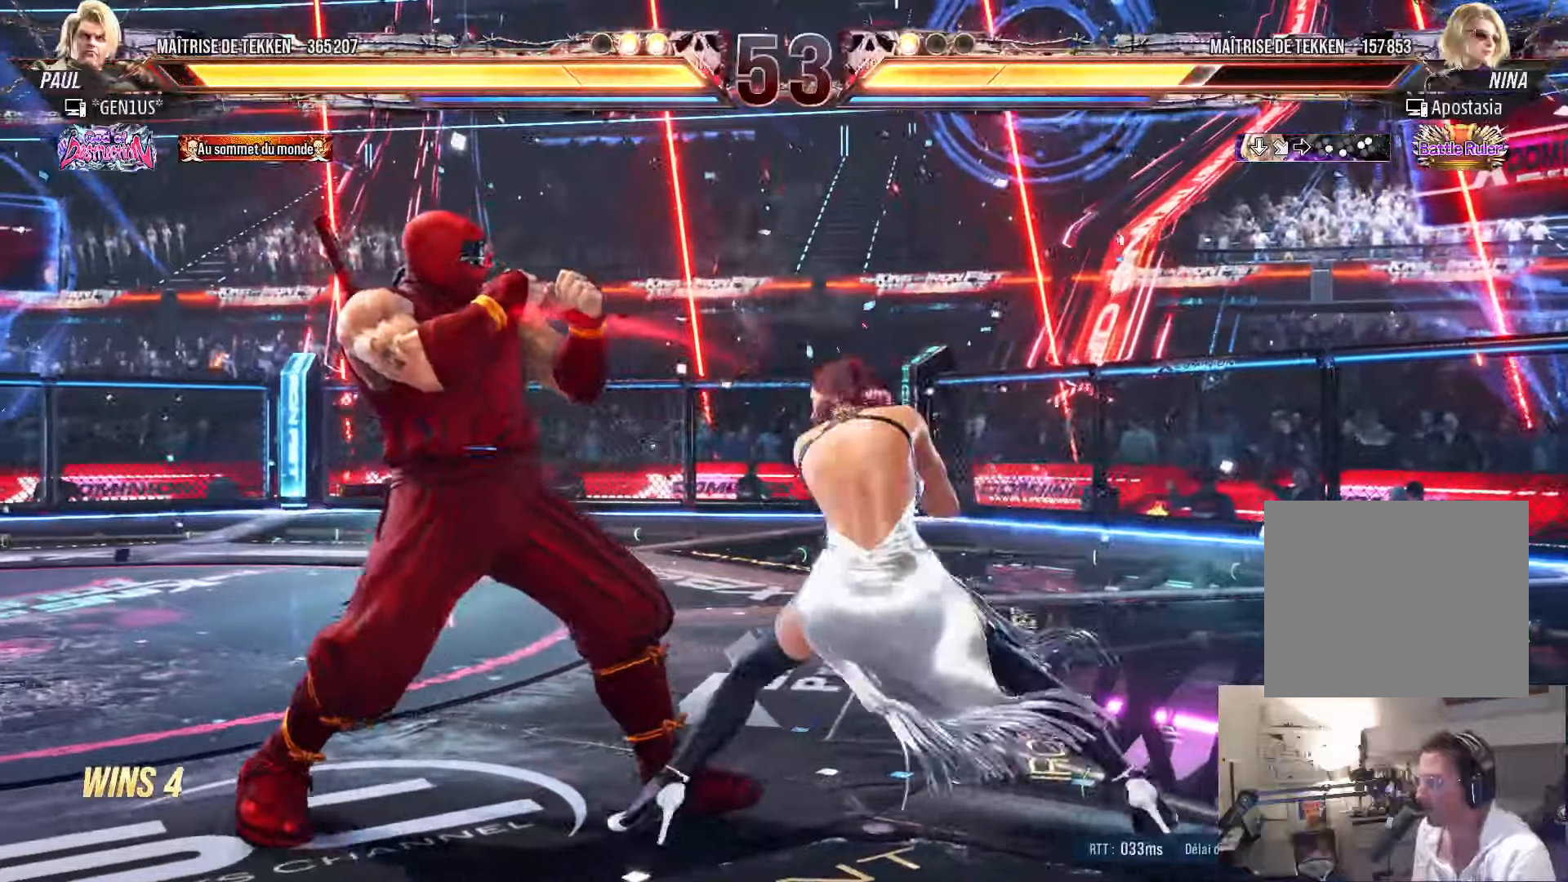
Gameplay with a controller (PlayStation layout); each line is a JSON object with the inputs held at the frame after it. "events" lists button and stick changes between this image and that frame as [ms after this image, input, new state], when the widget could be followed in between.
{"buttons": [], "left_stick": "center", "right_stick": "center", "events": [[17, "DPAD_LEFT", "down"], [84, "DPAD_DOWN", "down"], [167, "DPAD_DOWN", "up"], [300, "DPAD_LEFT", "up"], [350, "DPAD_RIGHT", "down"], [384, "DPAD_RIGHT", "up"], [400, "DPAD_LEFT", "down"], [467, "DPAD_LEFT", "up"]]}
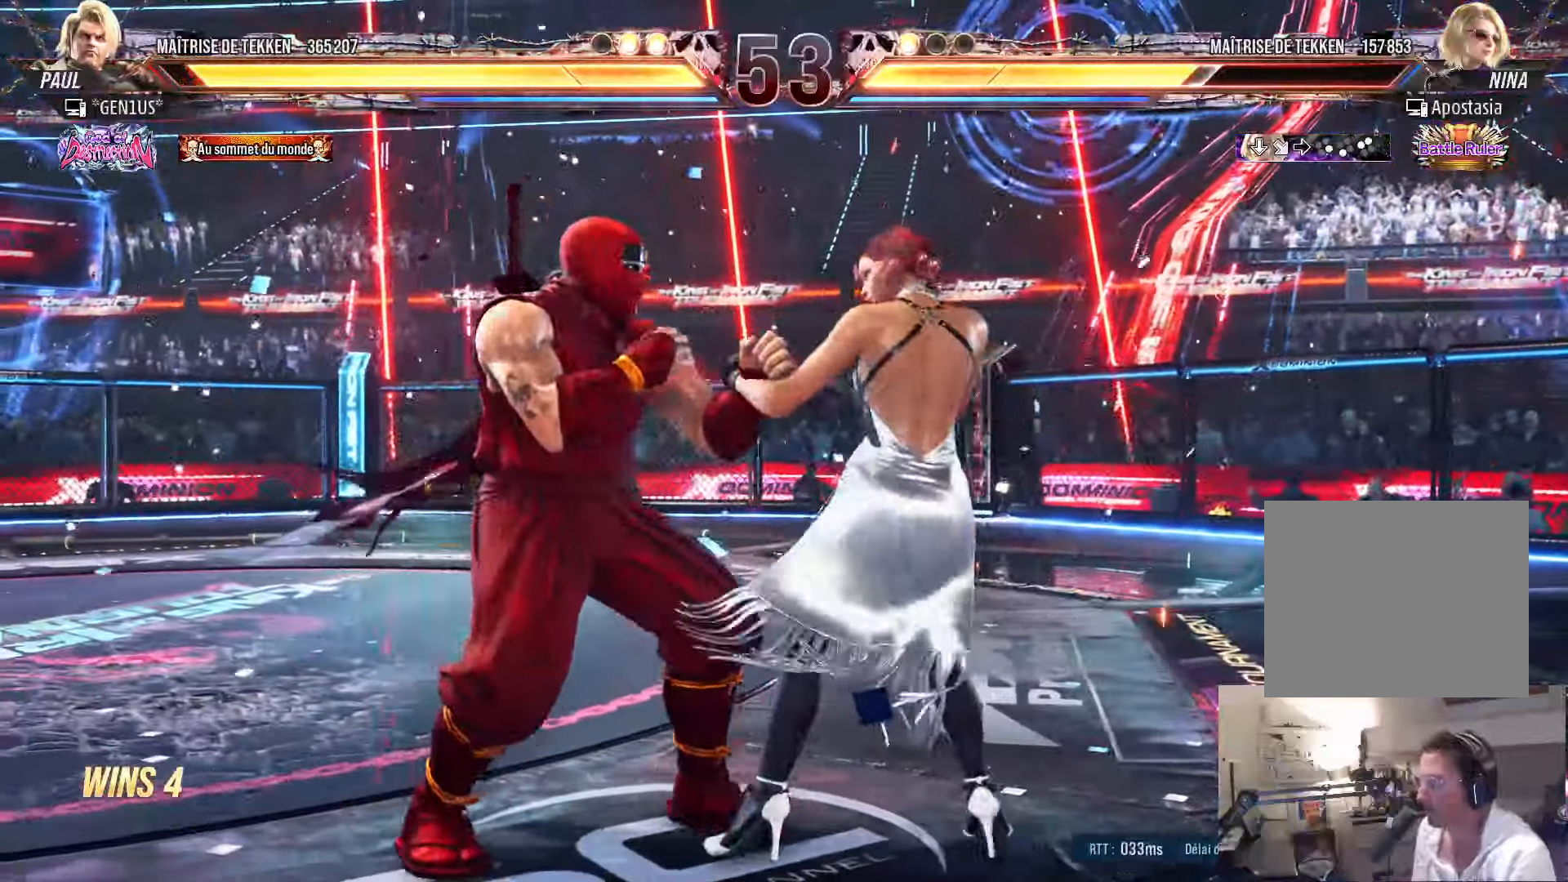
{"buttons": ["DPAD_LEFT"], "left_stick": "center", "right_stick": "center", "events": [[34, "DPAD_LEFT", "down"], [167, "DPAD_DOWN", "down"], [267, "DPAD_DOWN", "up"], [417, "DPAD_LEFT", "up"], [484, "DPAD_LEFT", "down"]]}
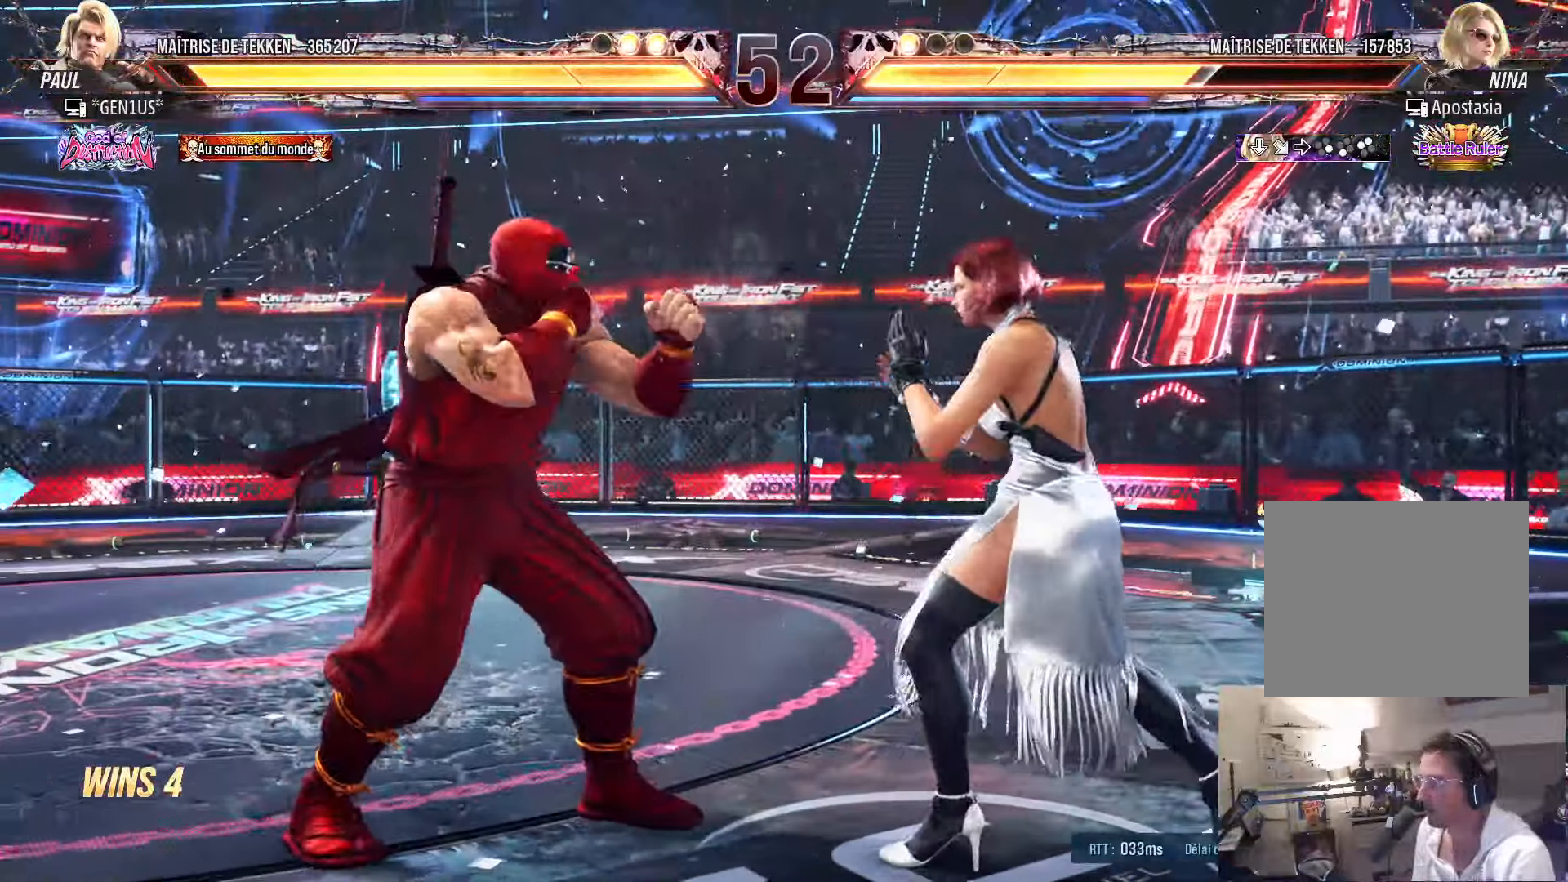
{"buttons": [], "left_stick": "center", "right_stick": "center", "events": [[184, "DPAD_DOWN", "down"], [284, "DPAD_DOWN", "up"], [484, "DPAD_LEFT", "up"]]}
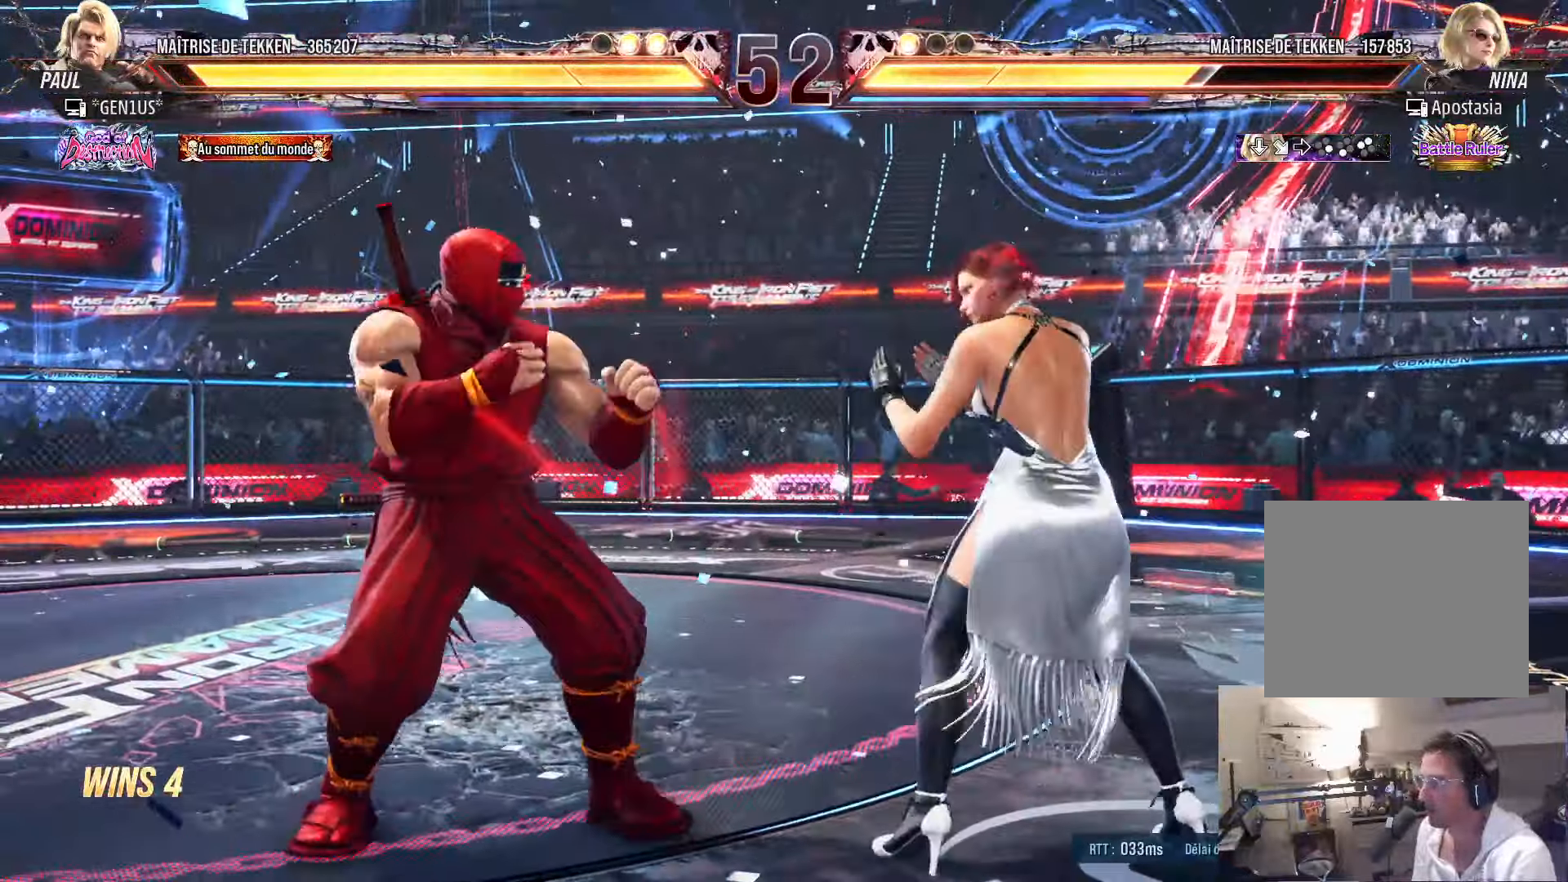
{"buttons": ["DPAD_LEFT"], "left_stick": "center", "right_stick": "center", "events": [[17, "DPAD_RIGHT", "down"], [34, "DPAD_RIGHT", "up"], [84, "DPAD_LEFT", "down"], [150, "DPAD_LEFT", "up"], [217, "DPAD_LEFT", "down"], [400, "DPAD_LEFT", "up"], [500, "DPAD_LEFT", "down"]]}
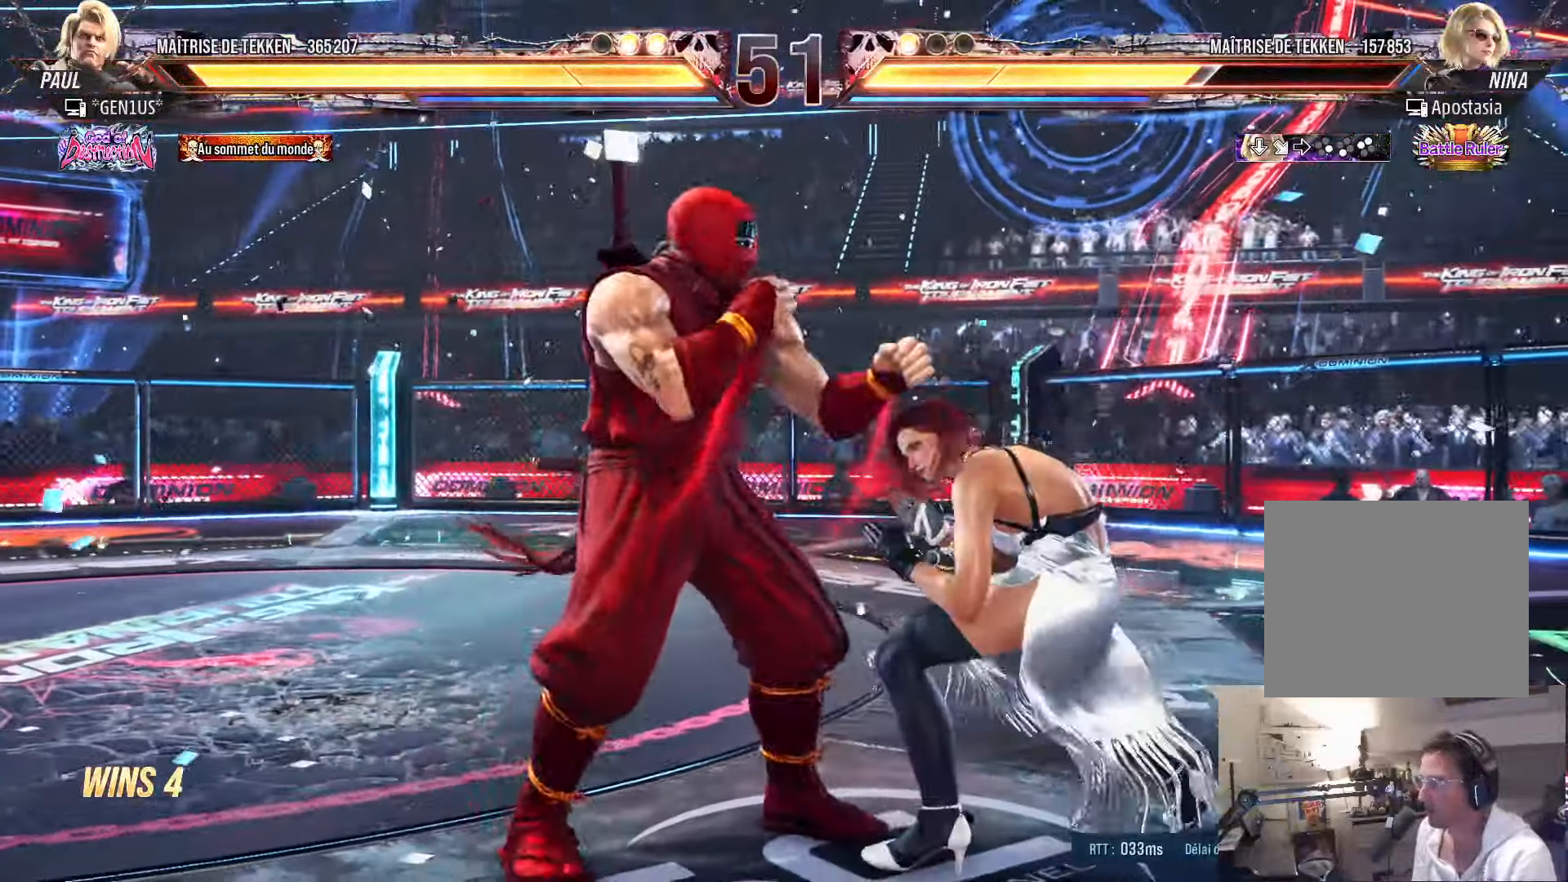
{"buttons": [], "left_stick": "center", "right_stick": "center", "events": [[50, "DPAD_LEFT", "up"], [134, "DPAD_DOWN", "down"], [134, "DPAD_LEFT", "down"], [217, "DPAD_DOWN", "up"], [250, "CIRCLE", "down"], [317, "DPAD_LEFT", "up"], [334, "CIRCLE", "up"]]}
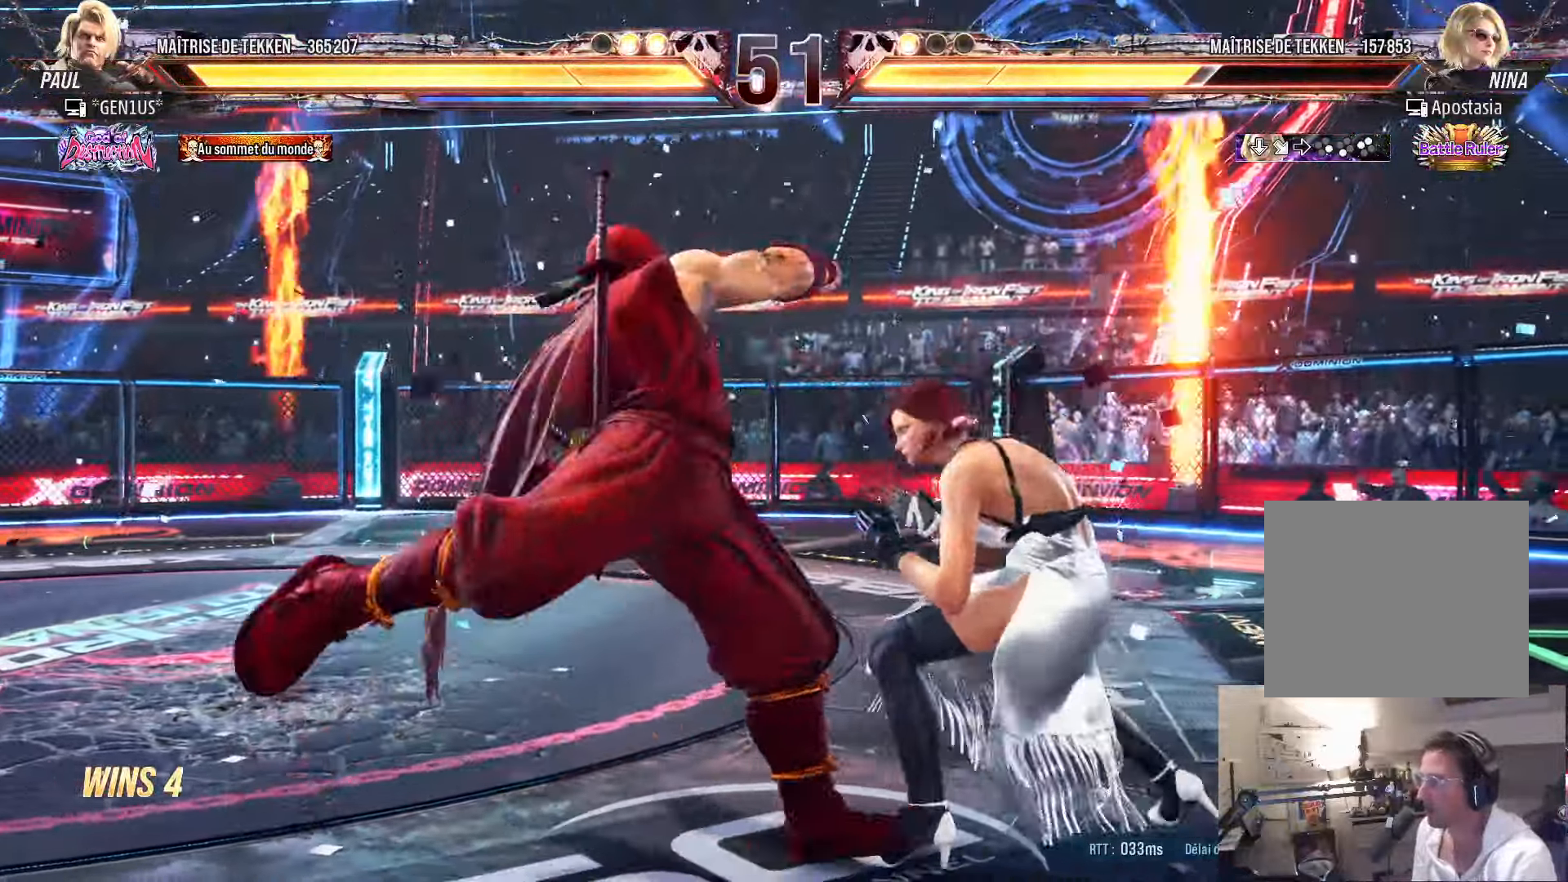
{"buttons": ["TRIANGLE"], "left_stick": "center", "right_stick": "center", "events": [[500, "TRIANGLE", "down"]]}
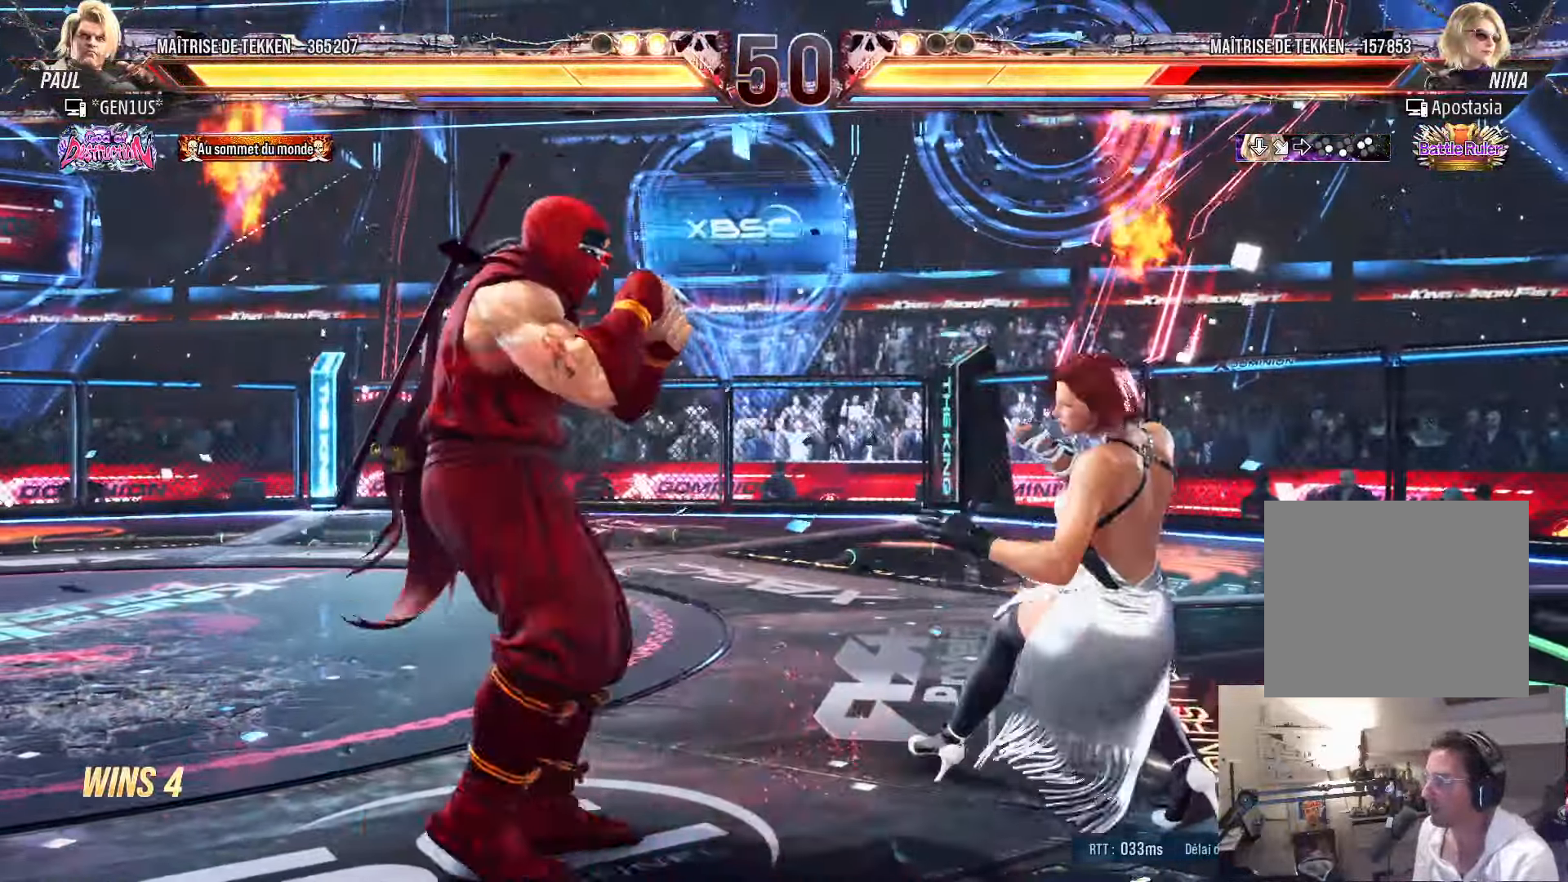
{"buttons": ["CROSS", "TRIANGLE"], "left_stick": "center", "right_stick": "center", "events": [[84, "TRIANGLE", "up"], [117, "CROSS", "down"], [200, "TRIANGLE", "down"], [217, "CROSS", "up"], [300, "CROSS", "down"], [300, "TRIANGLE", "up"], [367, "TRIANGLE", "down"], [400, "CROSS", "up"], [417, "TRIANGLE", "up"], [467, "CROSS", "down"], [484, "TRIANGLE", "down"]]}
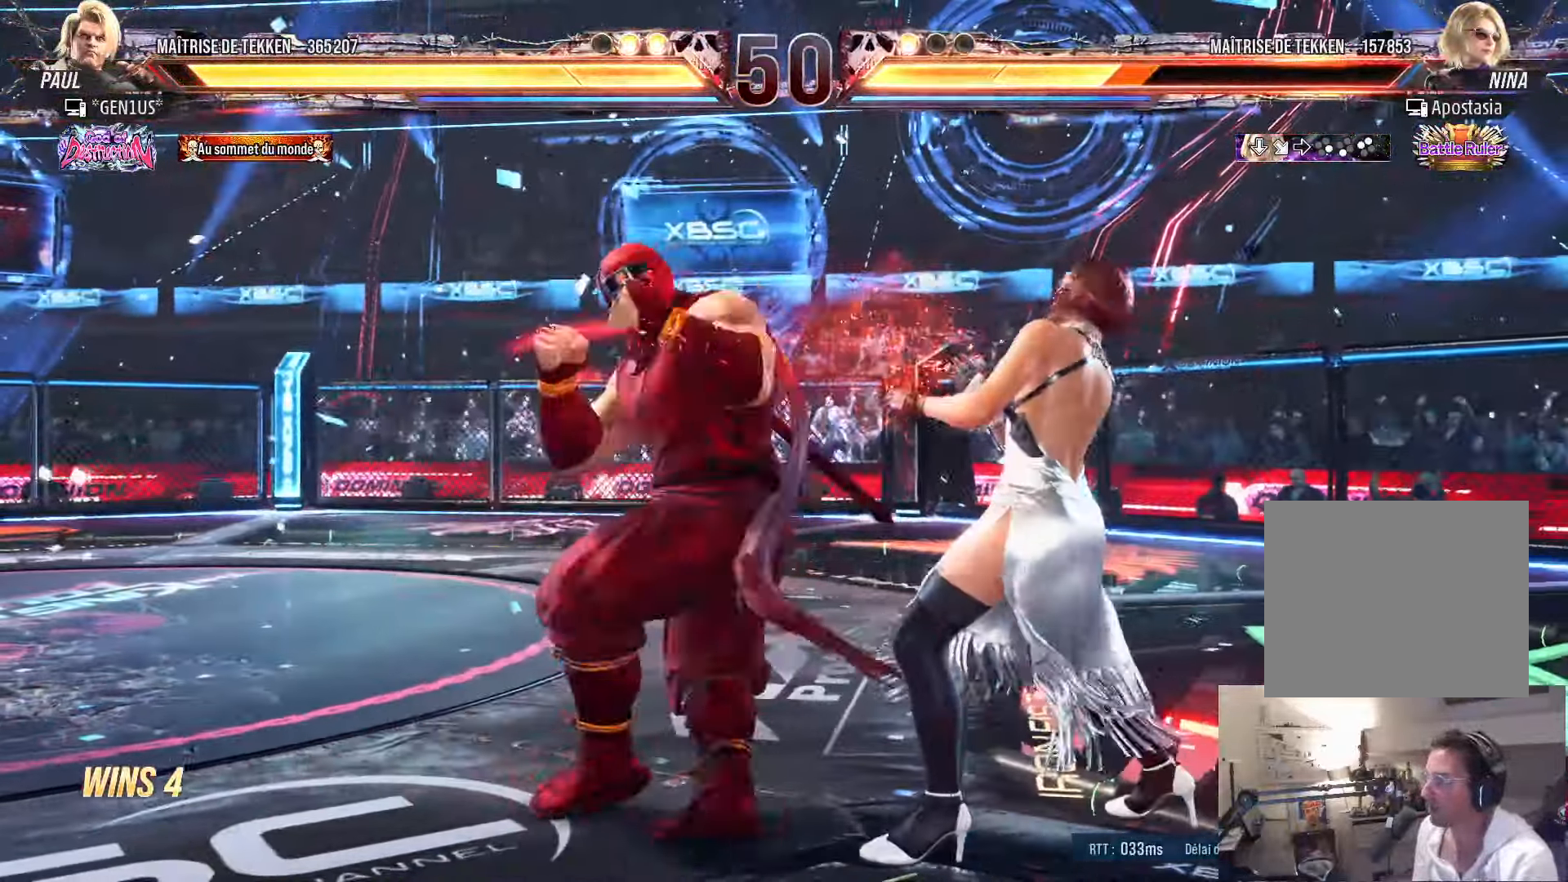
{"buttons": [], "left_stick": "center", "right_stick": "center", "events": [[267, "CROSS", "up"], [267, "TRIANGLE", "up"]]}
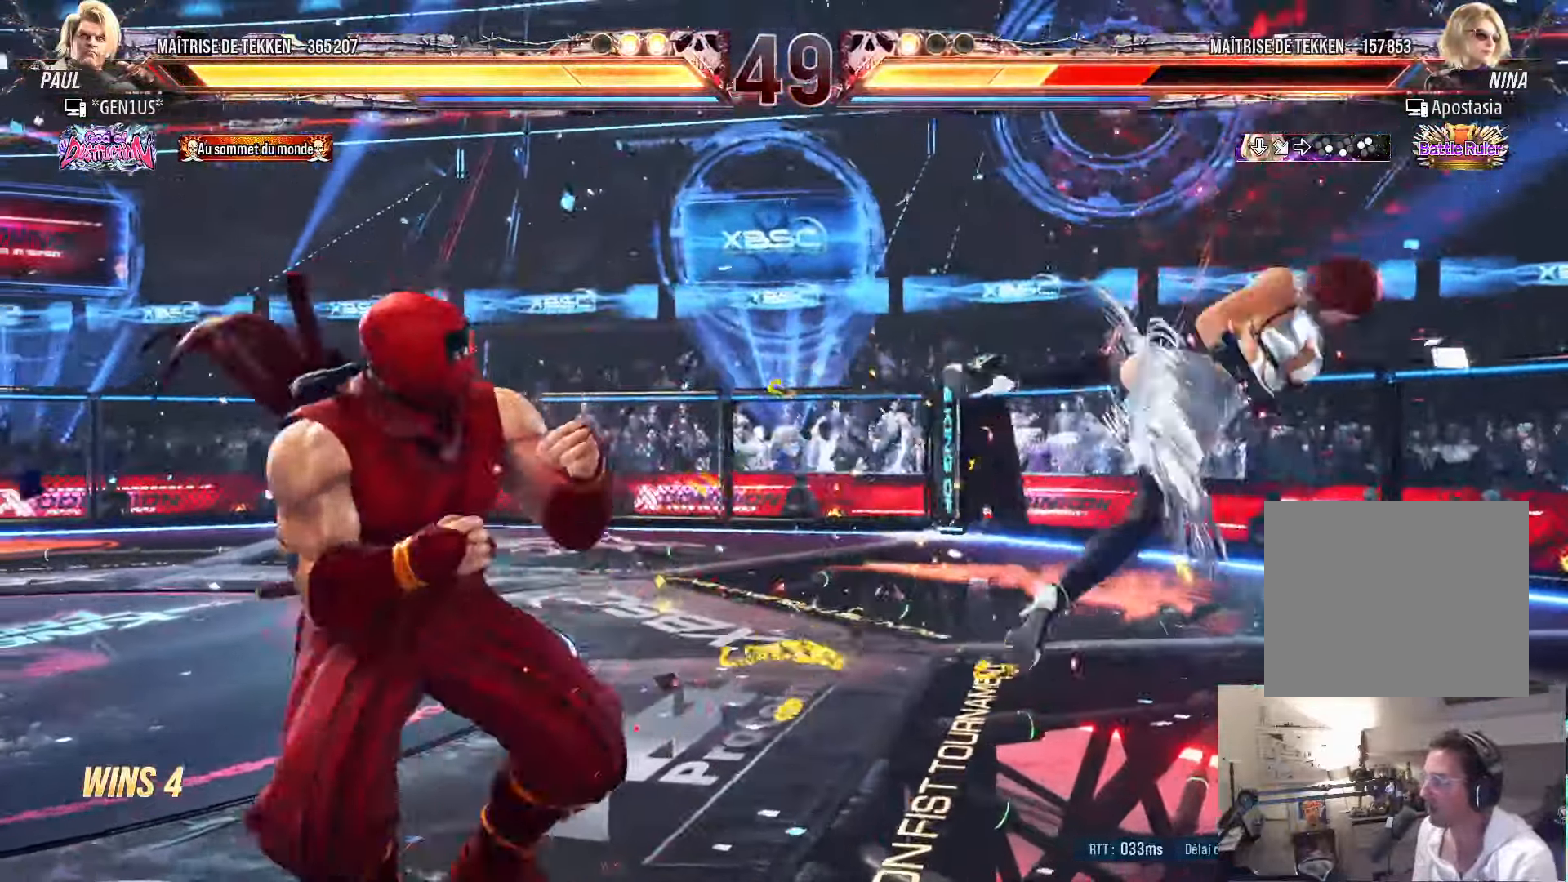
{"buttons": [], "left_stick": "center", "right_stick": "center", "events": [[34, "DPAD_RIGHT", "down"], [84, "DPAD_RIGHT", "up"], [134, "DPAD_RIGHT", "down"], [150, "CIRCLE", "down"], [234, "CIRCLE", "up"], [267, "DPAD_RIGHT", "up"]]}
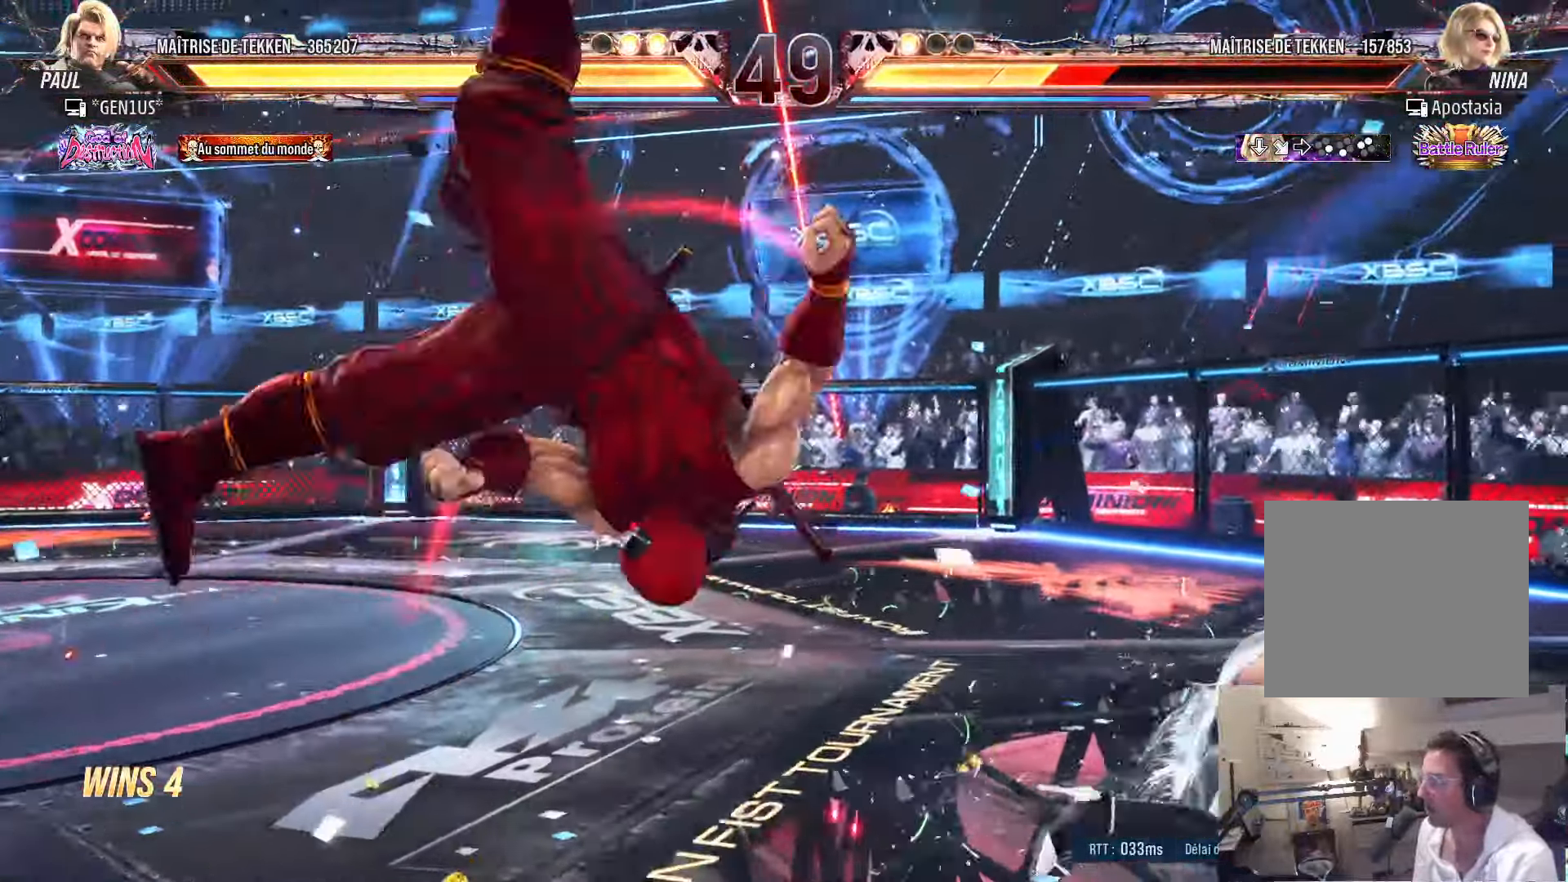
{"buttons": [], "left_stick": "center", "right_stick": "center", "events": [[134, "TRIANGLE", "down"], [200, "TRIANGLE", "up"]]}
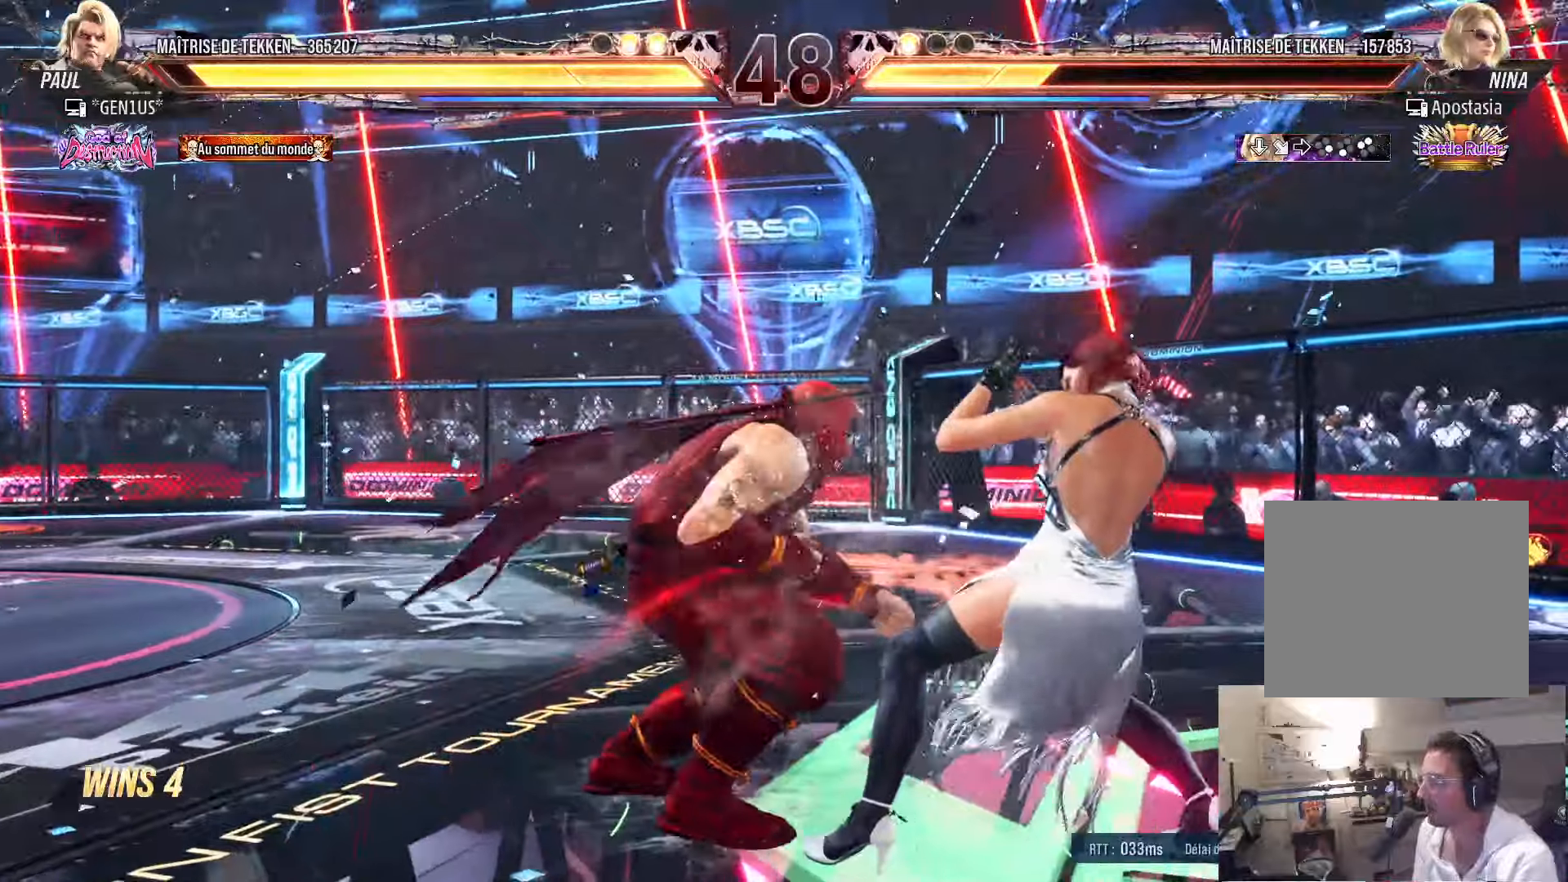
{"buttons": ["DPAD_LEFT"], "left_stick": "center", "right_stick": "center", "events": [[100, "SQUARE", "down"], [166, "SQUARE", "up"], [183, "DPAD_LEFT", "down"], [200, "TRIANGLE", "down"], [316, "TRIANGLE", "up"], [383, "right_stick", "right"], [433, "right_stick", "center"]]}
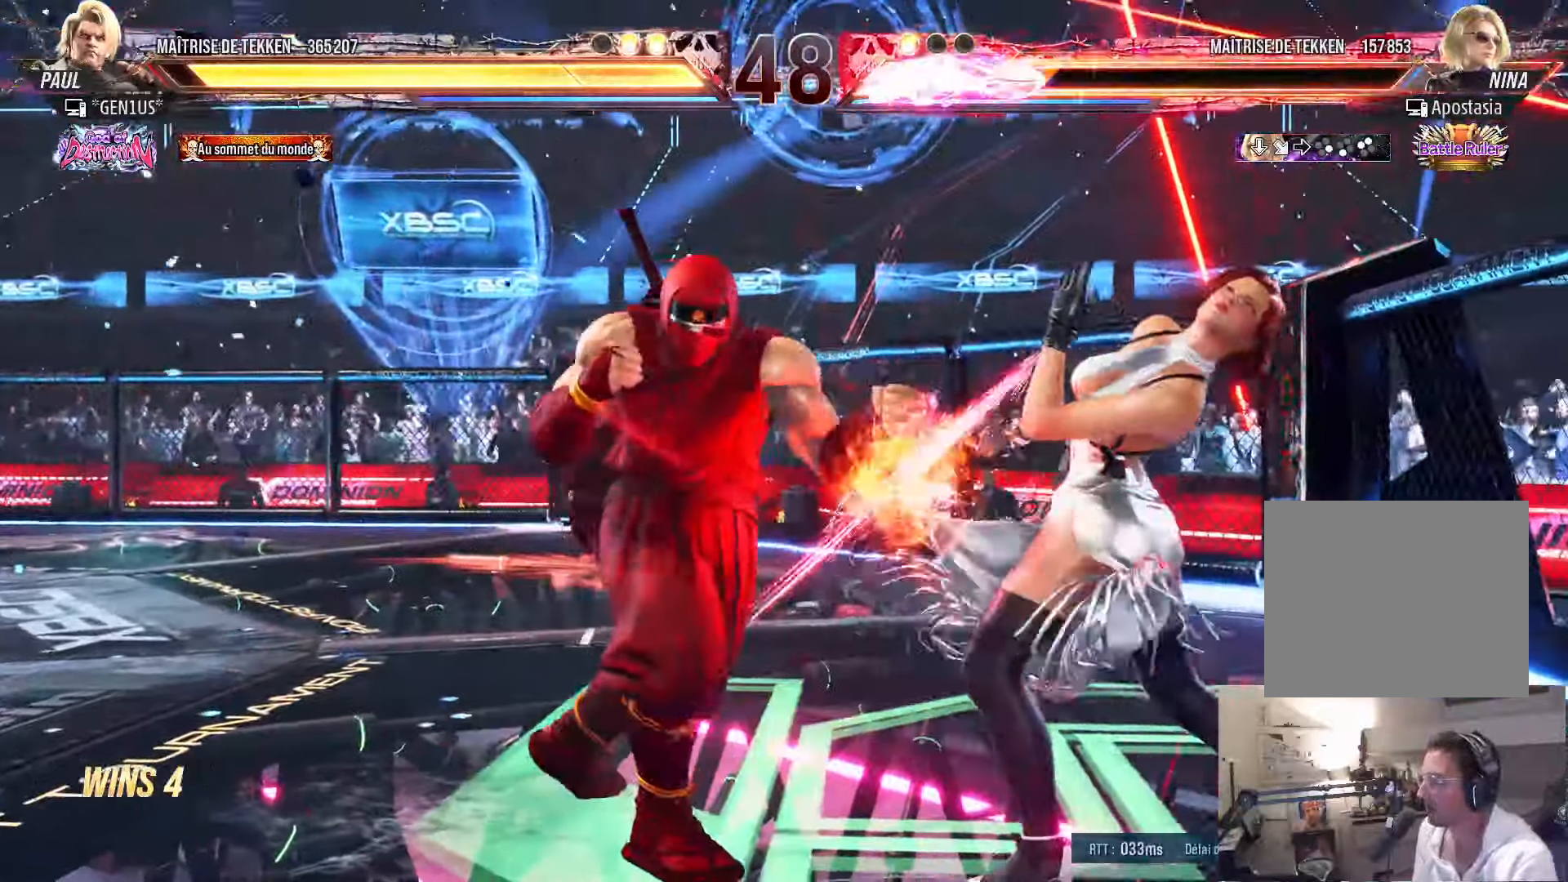
{"buttons": ["CROSS"], "left_stick": "center", "right_stick": "center", "events": [[350, "DPAD_LEFT", "up"], [500, "CROSS", "down"]]}
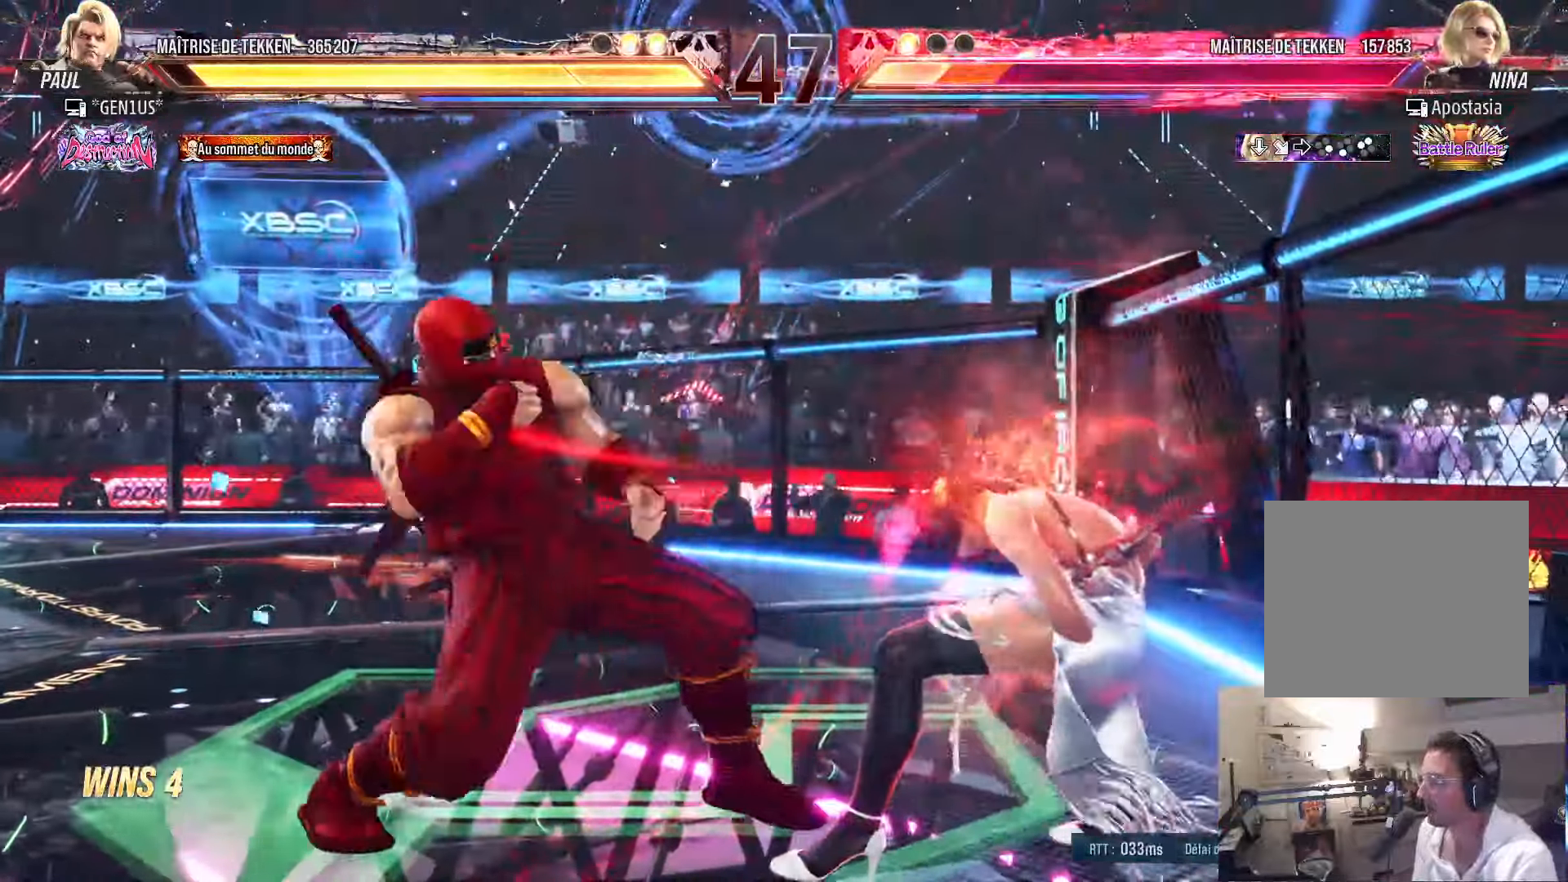
{"buttons": ["DPAD_RIGHT"], "left_stick": "center", "right_stick": "center", "events": [[66, "CROSS", "up"], [116, "DPAD_RIGHT", "down"], [133, "TRIANGLE", "down"], [200, "TRIANGLE", "up"]]}
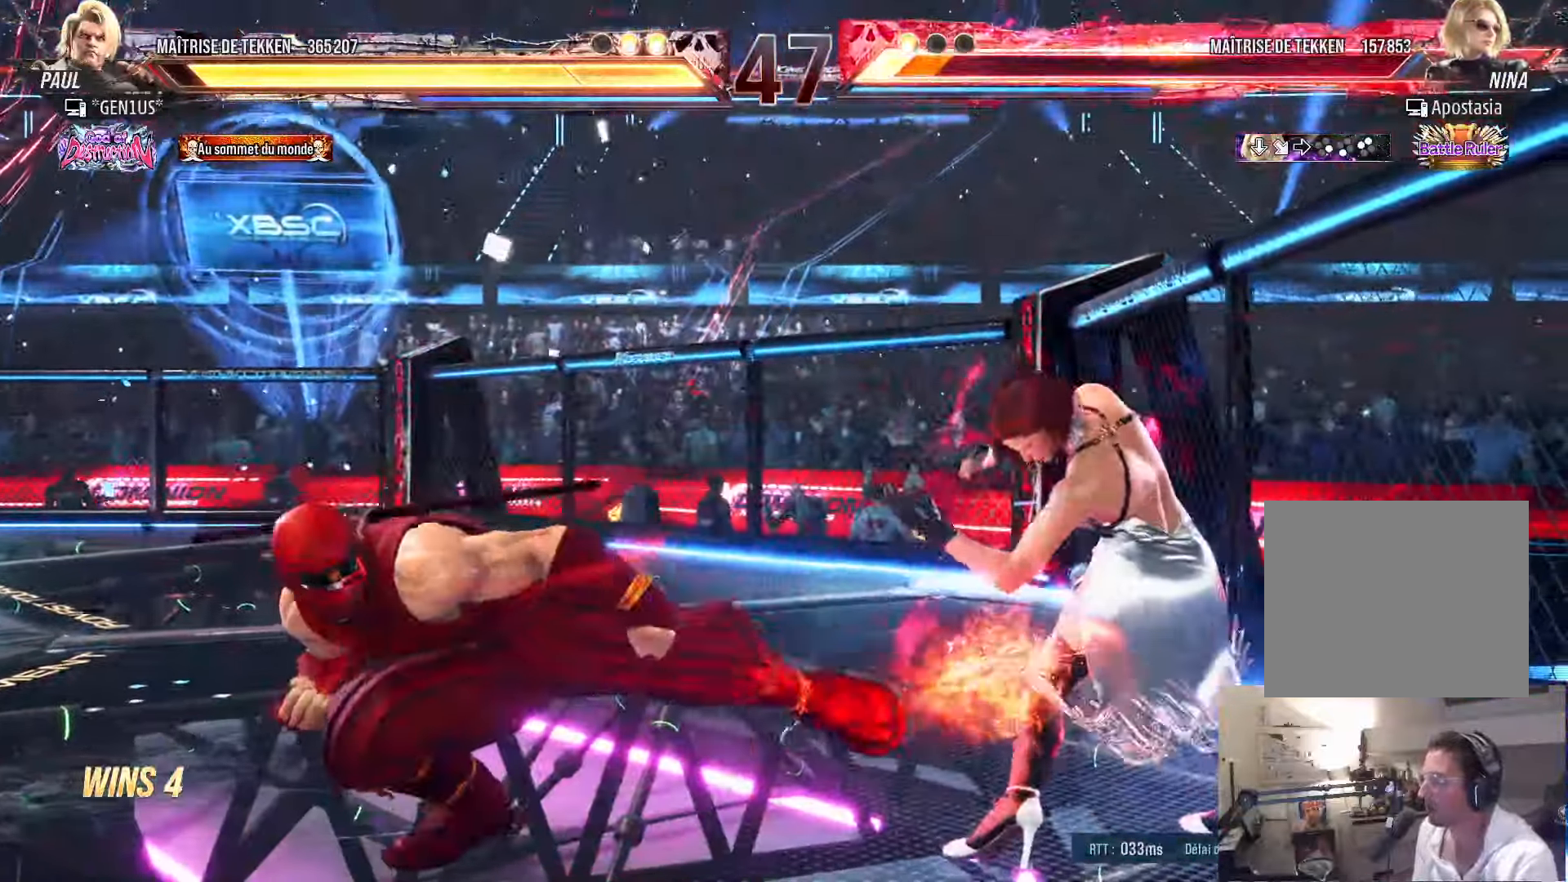
{"buttons": ["SQUARE", "DPAD_RIGHT"], "left_stick": "center", "right_stick": "center", "events": [[233, "SQUARE", "down"], [300, "SQUARE", "up"], [366, "SQUARE", "down"], [433, "SQUARE", "up"], [500, "SQUARE", "down"]]}
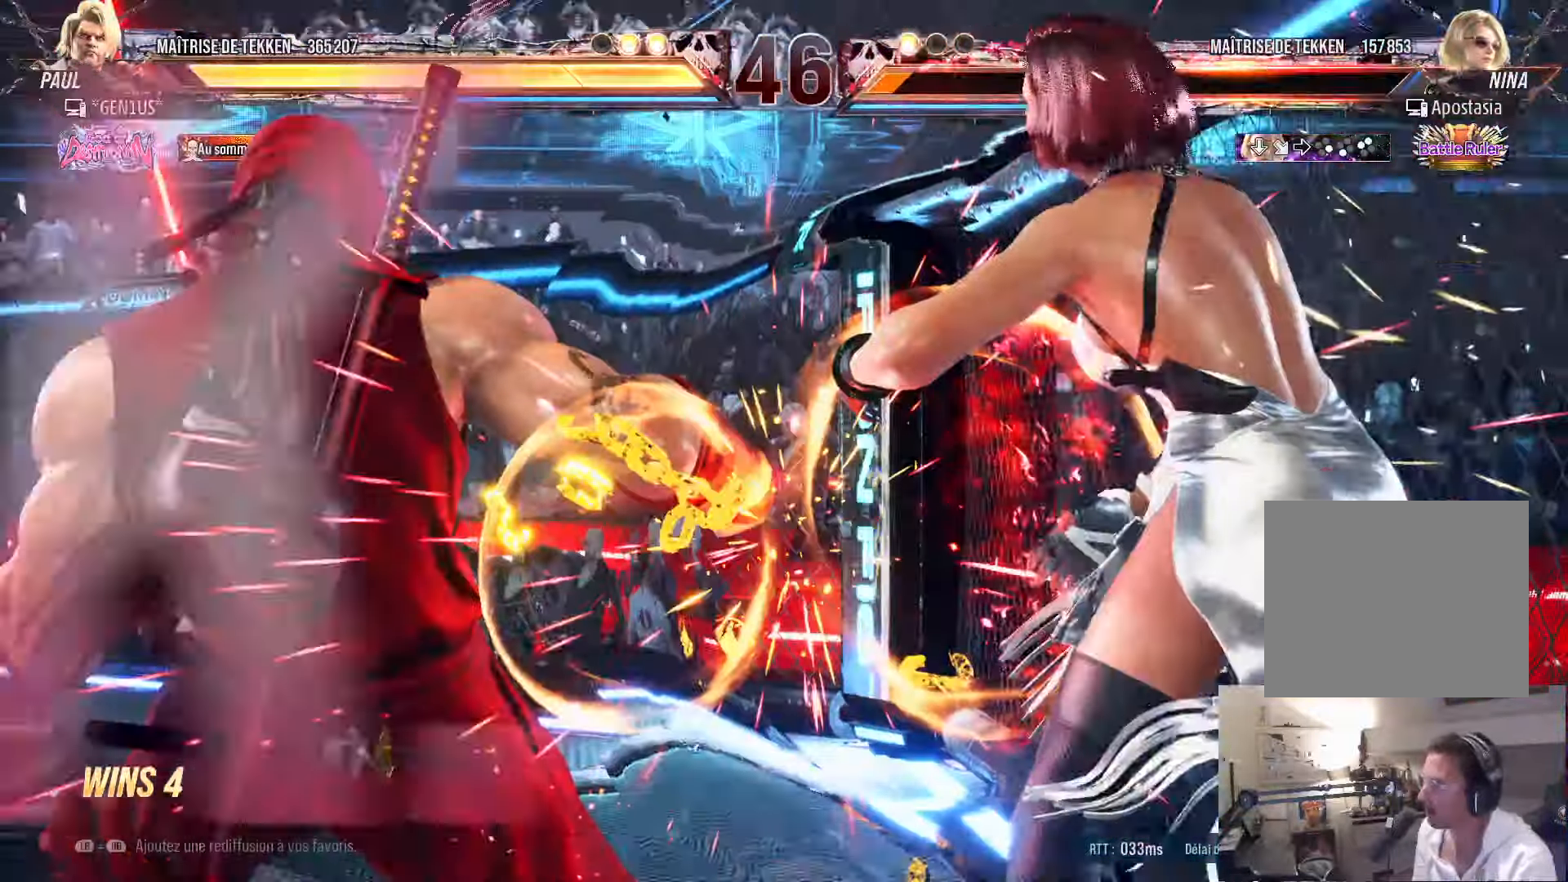
{"buttons": ["SQUARE"], "left_stick": "center", "right_stick": "center", "events": [[133, "TRIANGLE", "down"], [183, "DPAD_RIGHT", "up"], [216, "SQUARE", "up"], [233, "TRIANGLE", "up"], [483, "SQUARE", "down"]]}
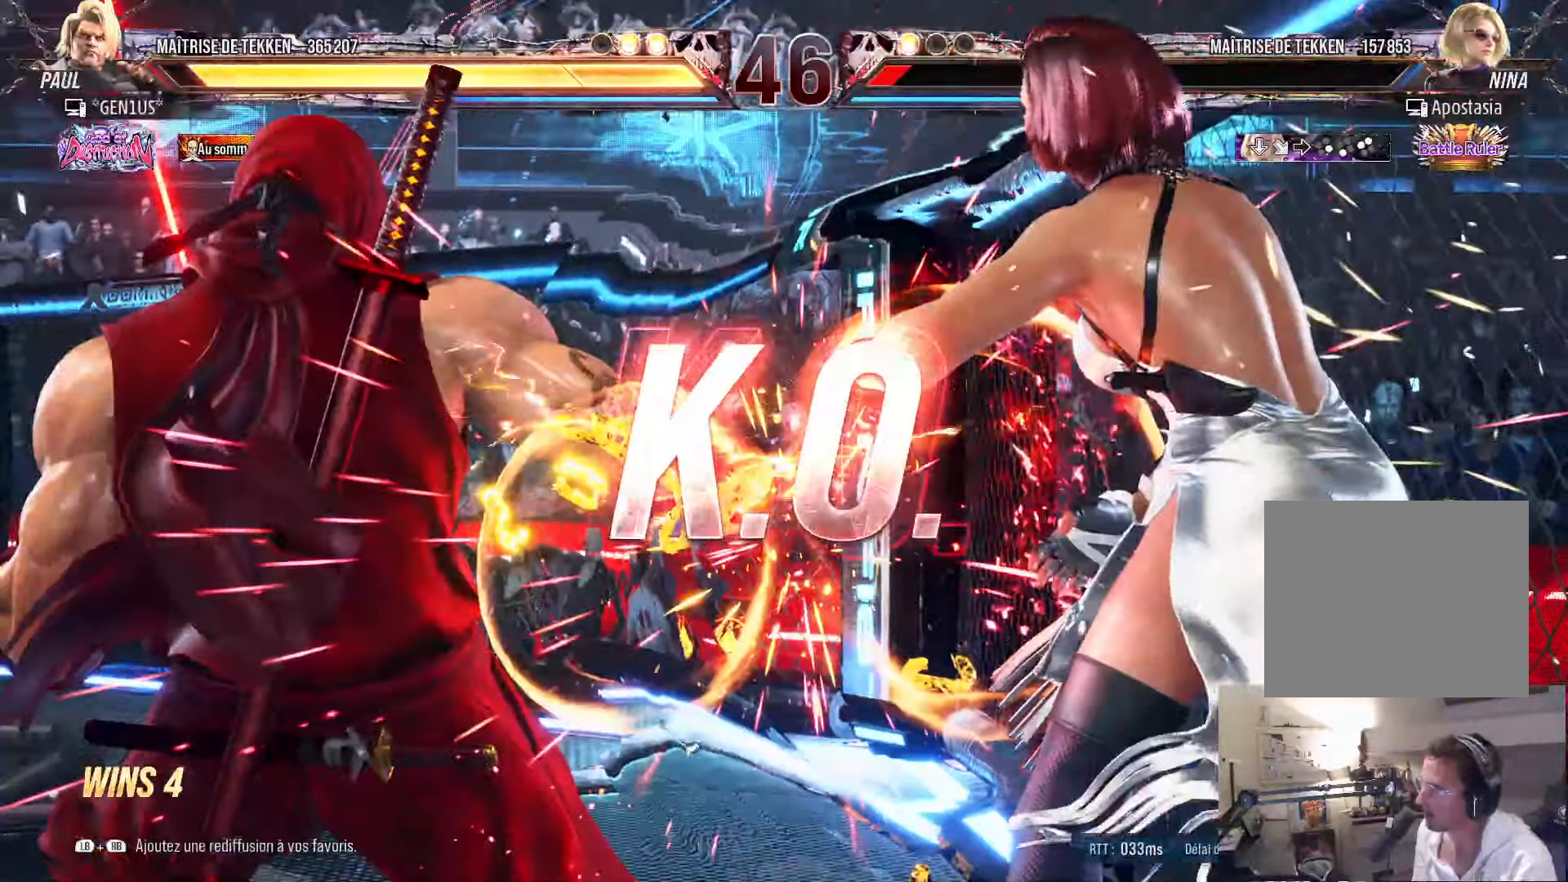
{"buttons": [], "left_stick": "center", "right_stick": "center", "events": [[66, "SQUARE", "up"], [216, "SQUARE", "down"], [333, "SQUARE", "up"]]}
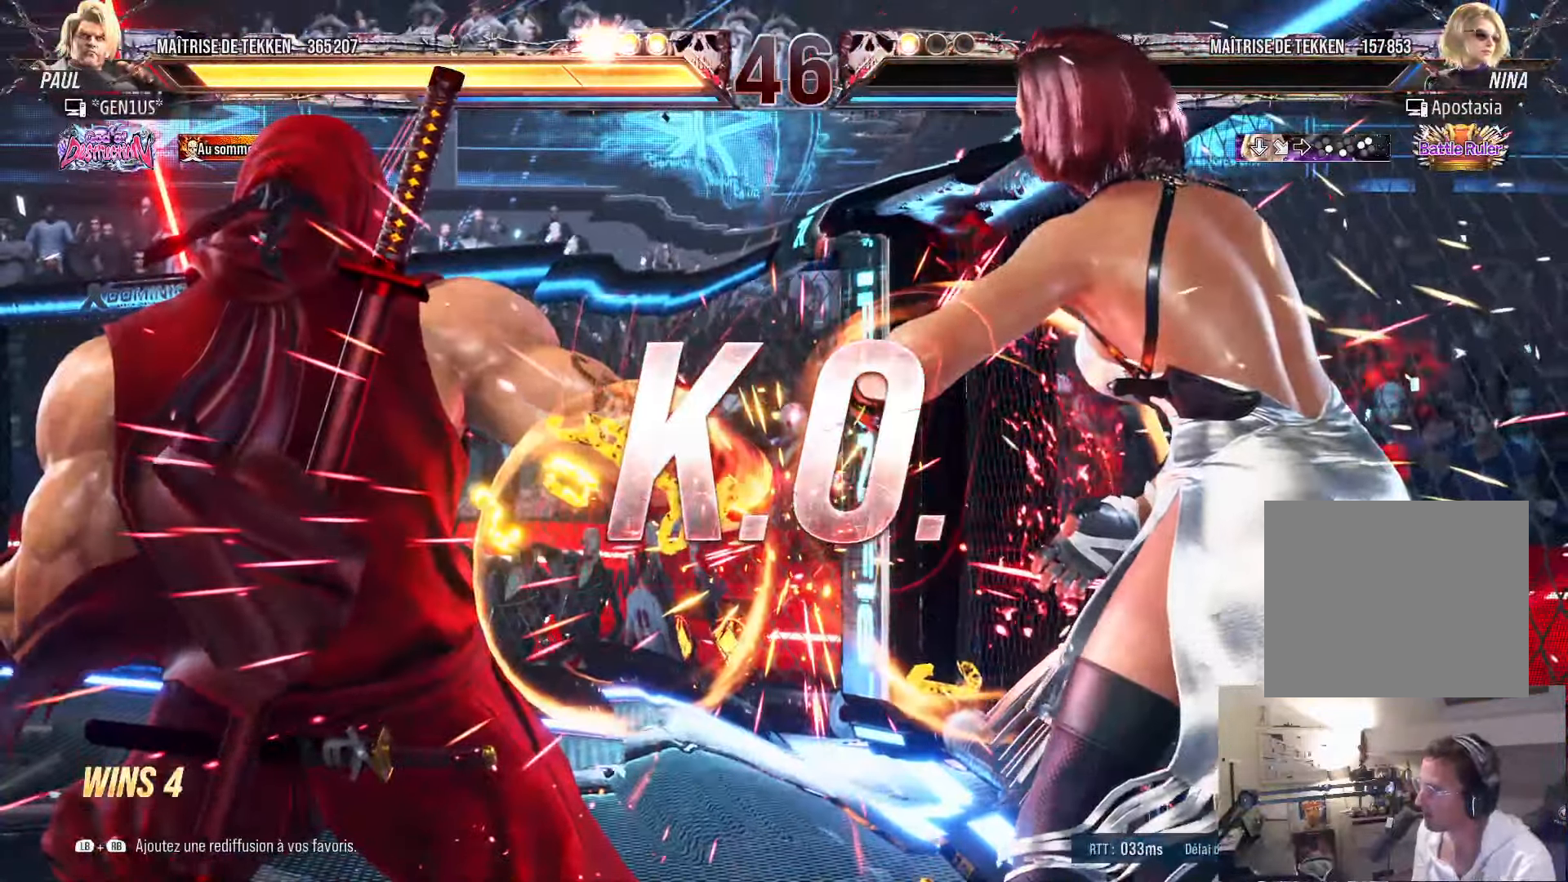
{"buttons": [], "left_stick": "center", "right_stick": "center", "events": []}
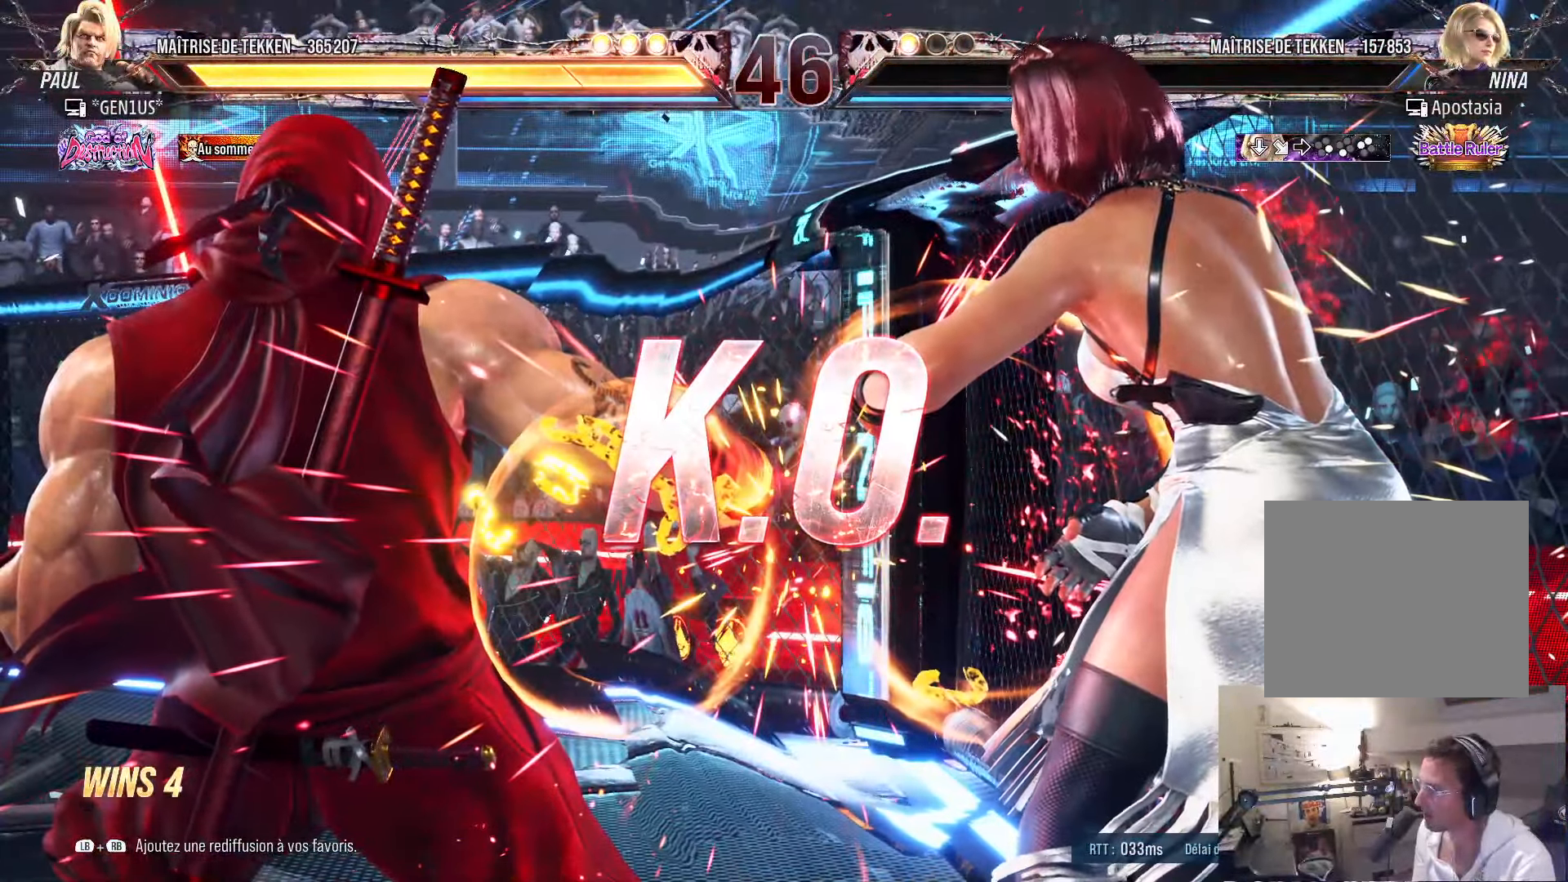
{"buttons": ["SQUARE"], "left_stick": "center", "right_stick": "center", "events": [[233, "SQUARE", "down"]]}
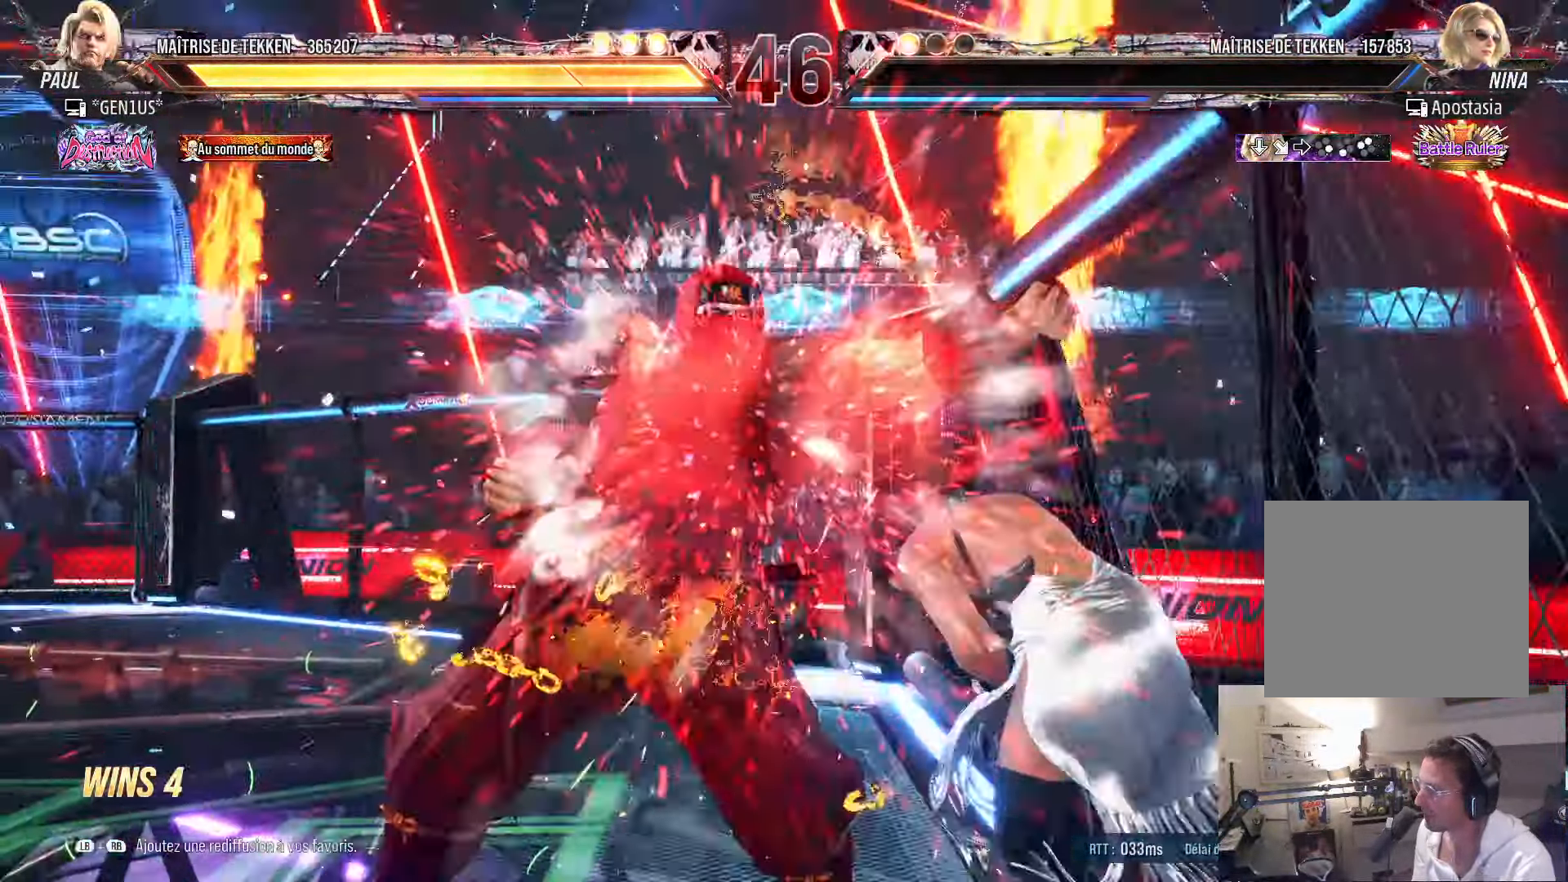
{"buttons": [], "left_stick": "center", "right_stick": "center", "events": [[300, "SQUARE", "up"]]}
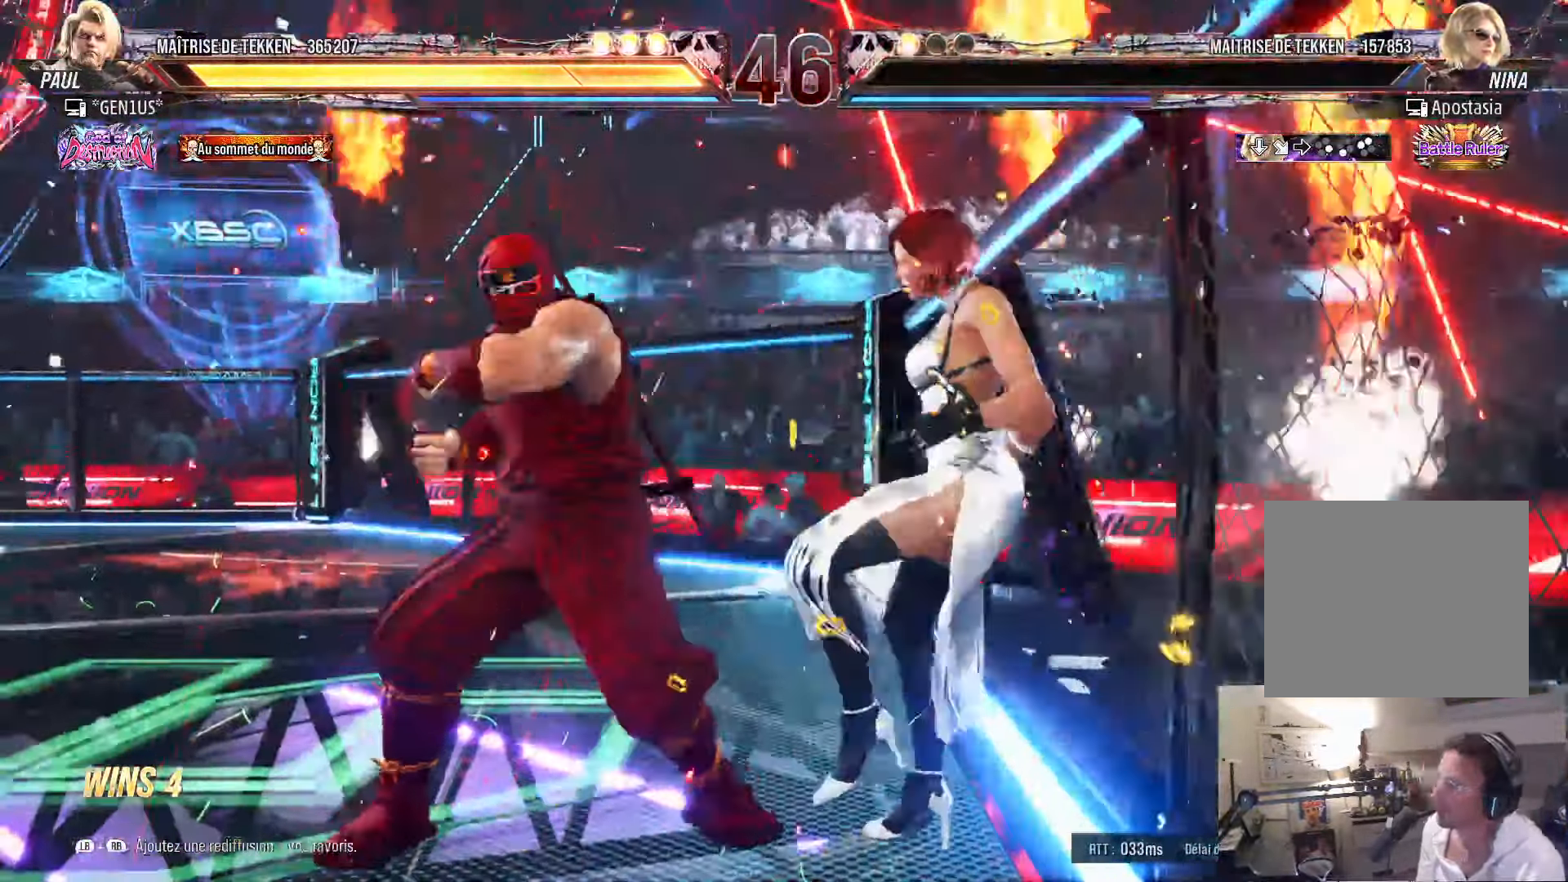
{"buttons": [], "left_stick": "center", "right_stick": "center", "events": [[100, "DPAD_DOWN", "down"], [116, "SQUARE", "down"], [133, "TRIANGLE", "down"], [183, "TRIANGLE", "up"], [200, "SQUARE", "up"], [250, "SQUARE", "down"], [316, "DPAD_DOWN", "up"], [333, "SQUARE", "up"]]}